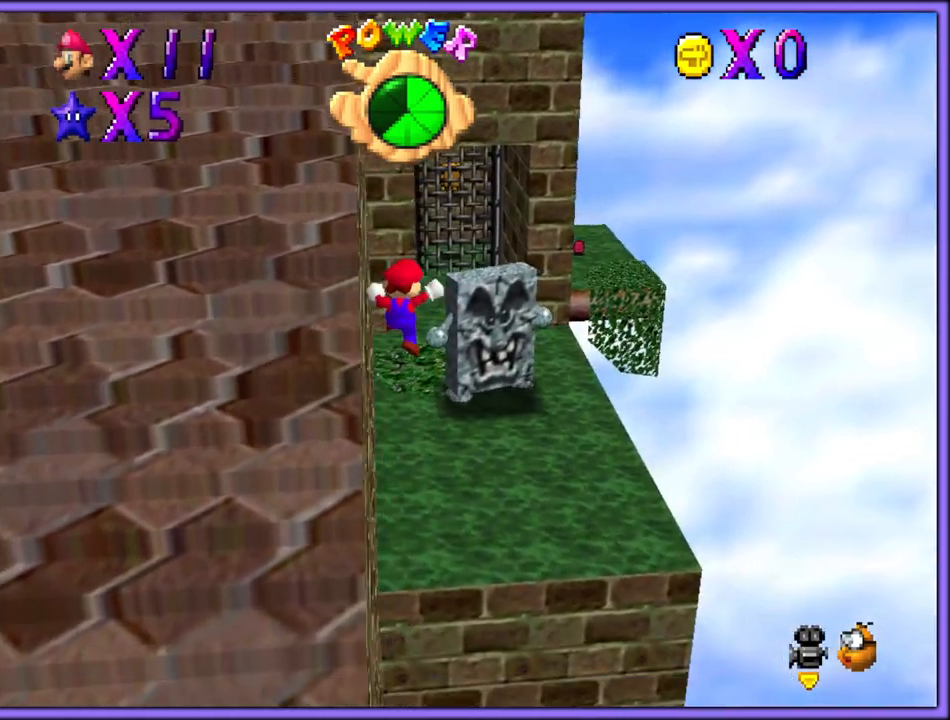
Gameplay with a controller (Nintendo layout); each line is a JSON object with the inputs held at the frame after it (dt_ms = milliseconds from this image to that frame). "button_events" lists button changes between this image and that frame as [ms after this image, input, new state], when the widget could be followed in between (sticks are given only as held states). Not read: L1 L3 R3.
{"dt_ms": 500, "buttons": [], "left_stick": "up-right", "button_events": [[367, "B", "down"], [500, "B", "up"]]}
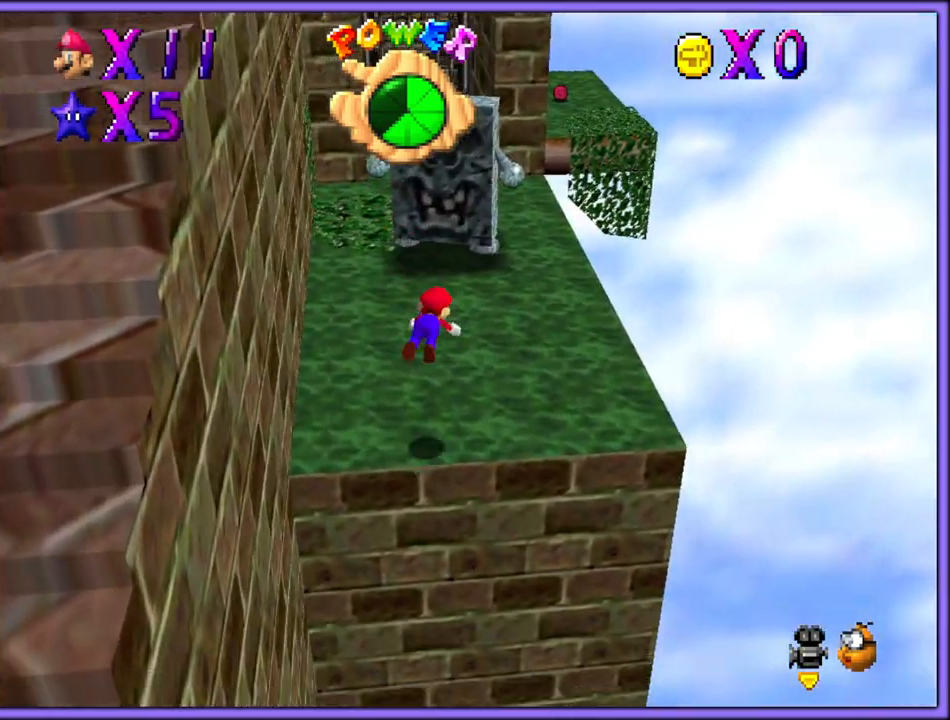
{"dt_ms": 500, "buttons": ["C_RIGHT"], "left_stick": "up-right", "button_events": [[117, "A", "down"], [183, "B", "down"], [250, "A", "up"], [267, "B", "up"], [483, "C_RIGHT", "down"]]}
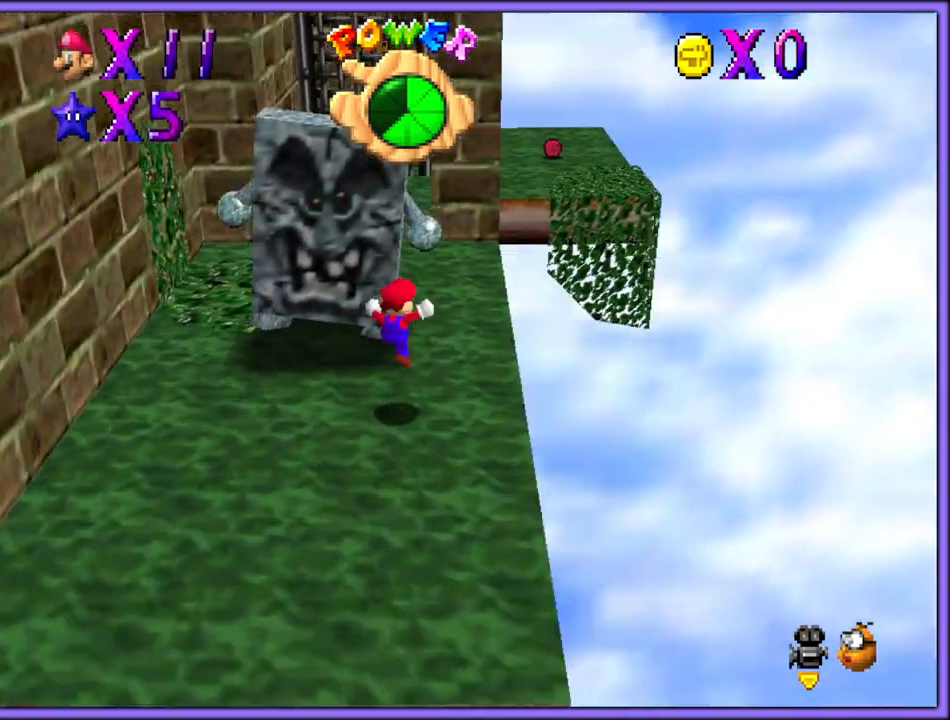
{"dt_ms": 1000, "buttons": ["C_LEFT"], "left_stick": "up", "button_events": [[83, "C_RIGHT", "up"], [967, "C_LEFT", "down"]]}
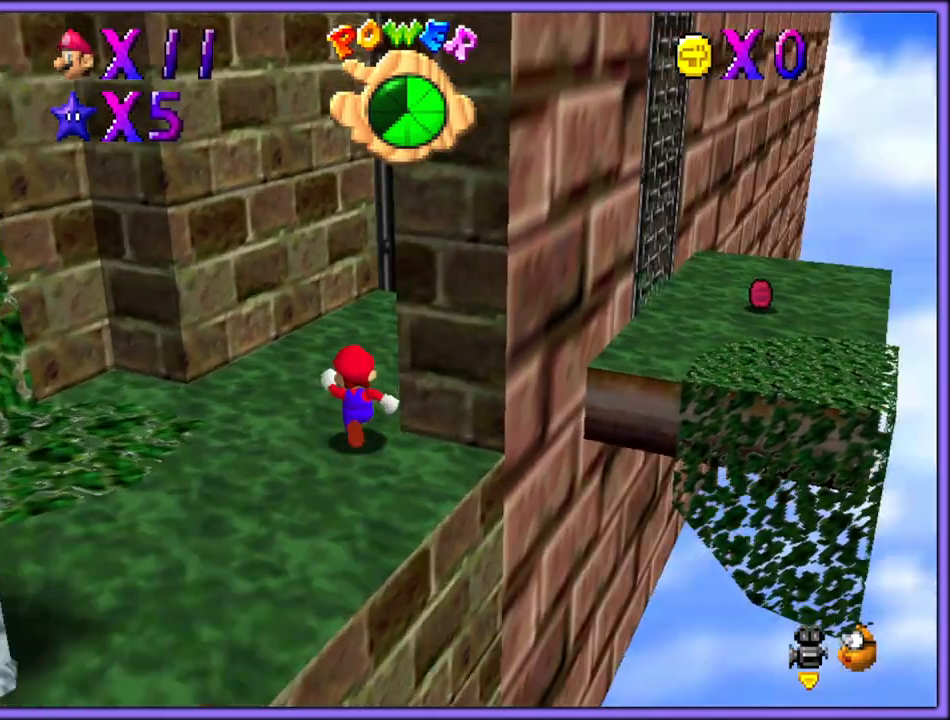
{"dt_ms": 500, "buttons": [], "left_stick": "up", "button_events": [[117, "C_LEFT", "up"]]}
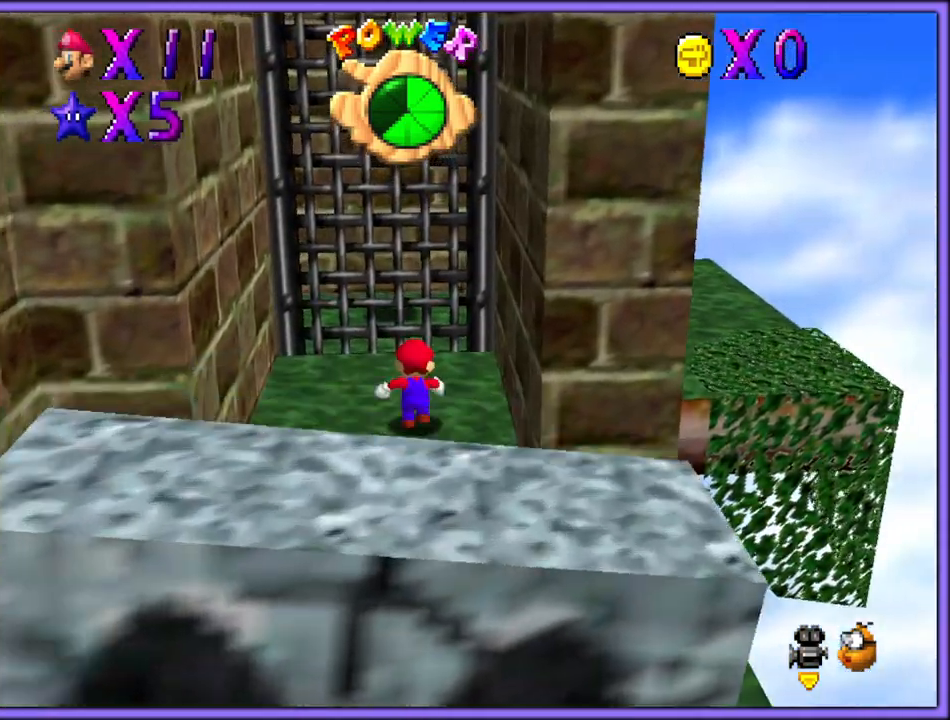
{"dt_ms": 500, "buttons": ["B"], "left_stick": "up", "button_events": [[417, "B", "down"]]}
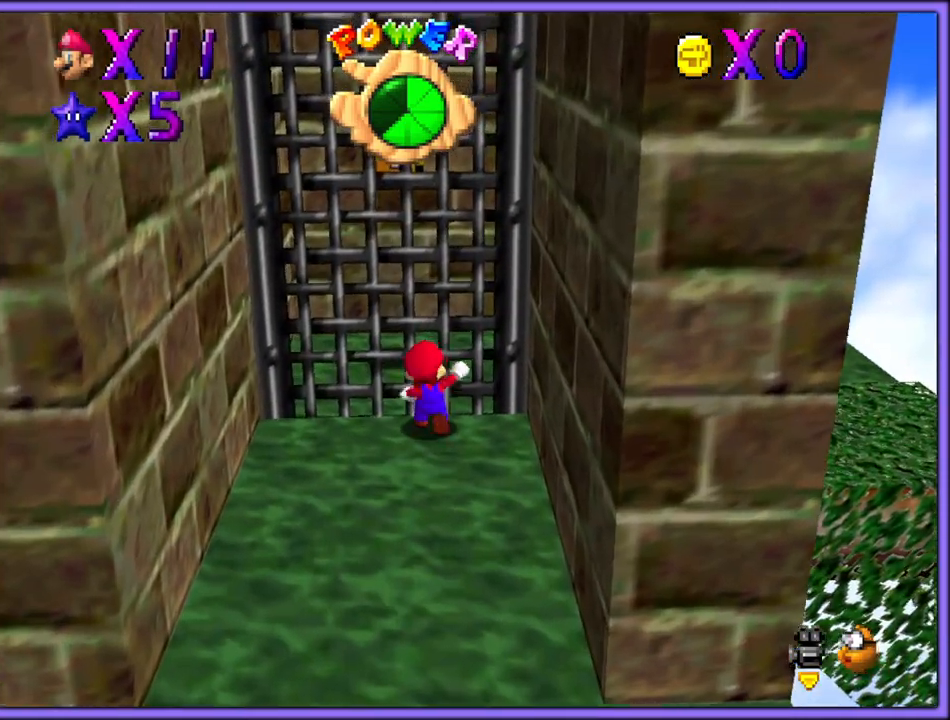
{"dt_ms": 1000, "buttons": ["C_LEFT"], "left_stick": "center", "button_events": [[67, "B", "up"], [167, "C_LEFT", "down"], [183, "C_DOWN", "down"], [200, "C_DOWN", "up"], [350, "C_LEFT", "up"], [683, "C_LEFT", "down"], [817, "C_LEFT", "up"], [1000, "C_LEFT", "down"]]}
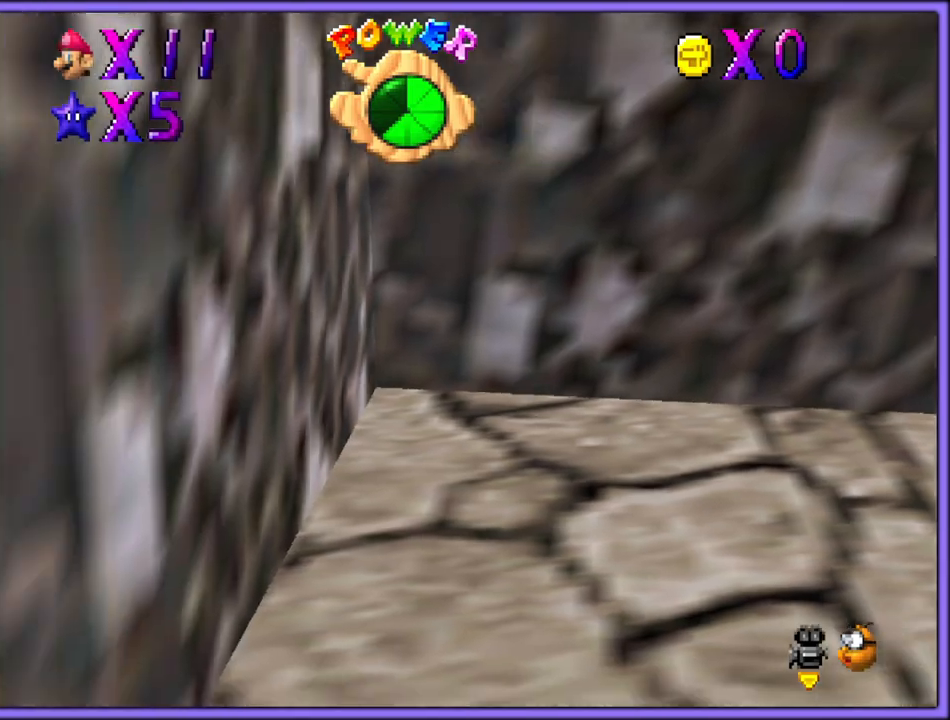
{"dt_ms": 500, "buttons": [], "left_stick": "center", "button_events": [[67, "C_DOWN", "down"], [100, "C_DOWN", "up"], [100, "C_LEFT", "up"]]}
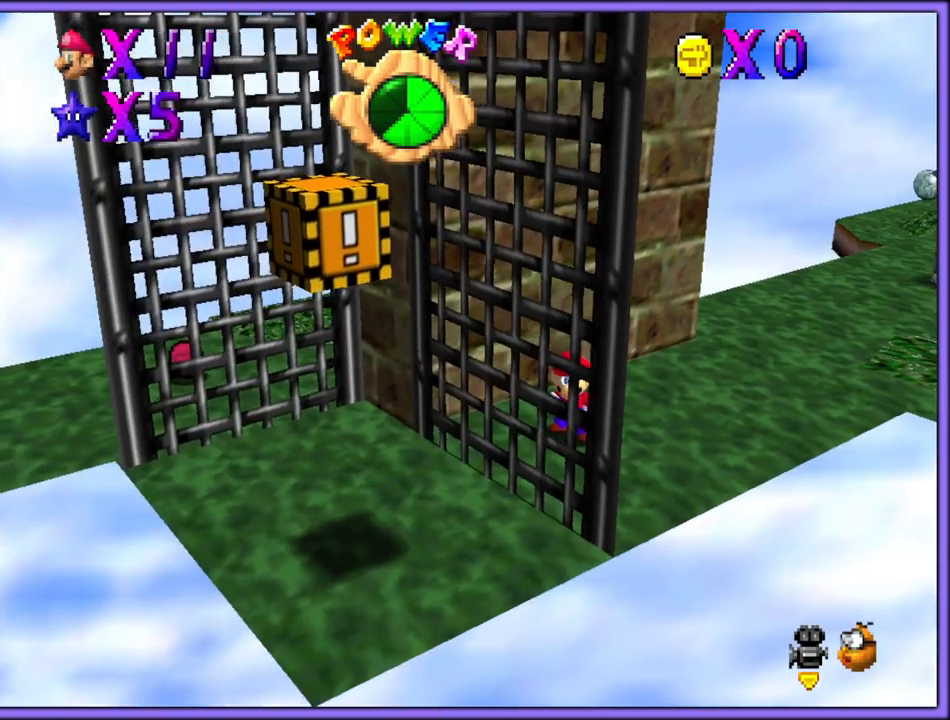
{"dt_ms": 500, "buttons": [], "left_stick": "center", "button_events": []}
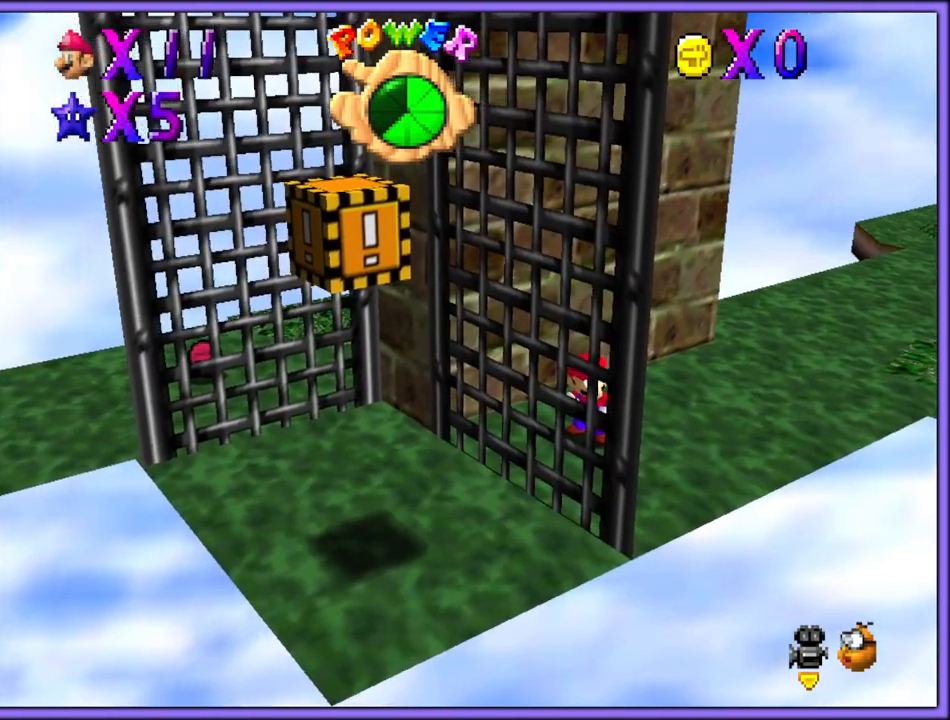
{"dt_ms": 500, "buttons": ["C_LEFT"], "left_stick": "center", "button_events": [[433, "C_LEFT", "down"]]}
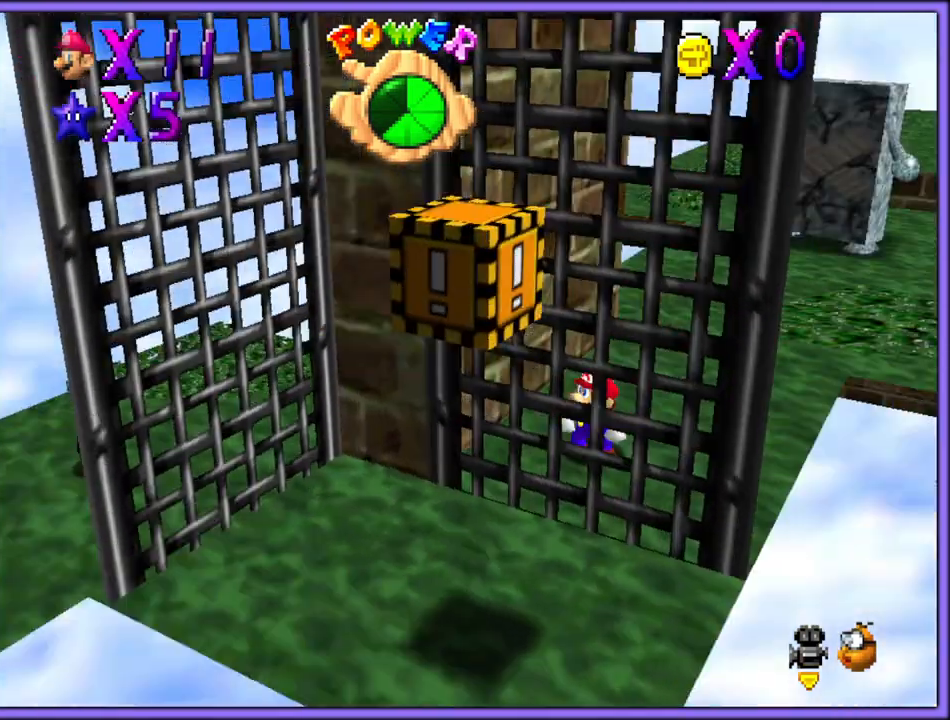
{"dt_ms": 500, "buttons": [], "left_stick": "center", "button_events": [[83, "C_LEFT", "up"]]}
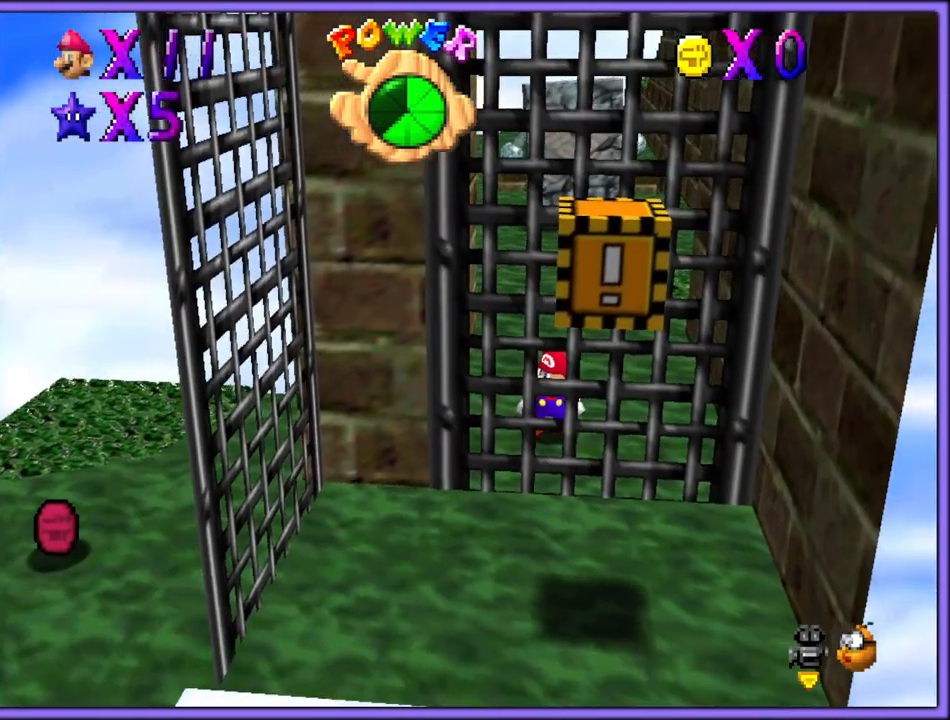
{"dt_ms": 500, "buttons": [], "left_stick": "center", "button_events": [[17, "C_LEFT", "down"], [167, "C_LEFT", "up"], [267, "C_LEFT", "down"], [383, "C_LEFT", "up"]]}
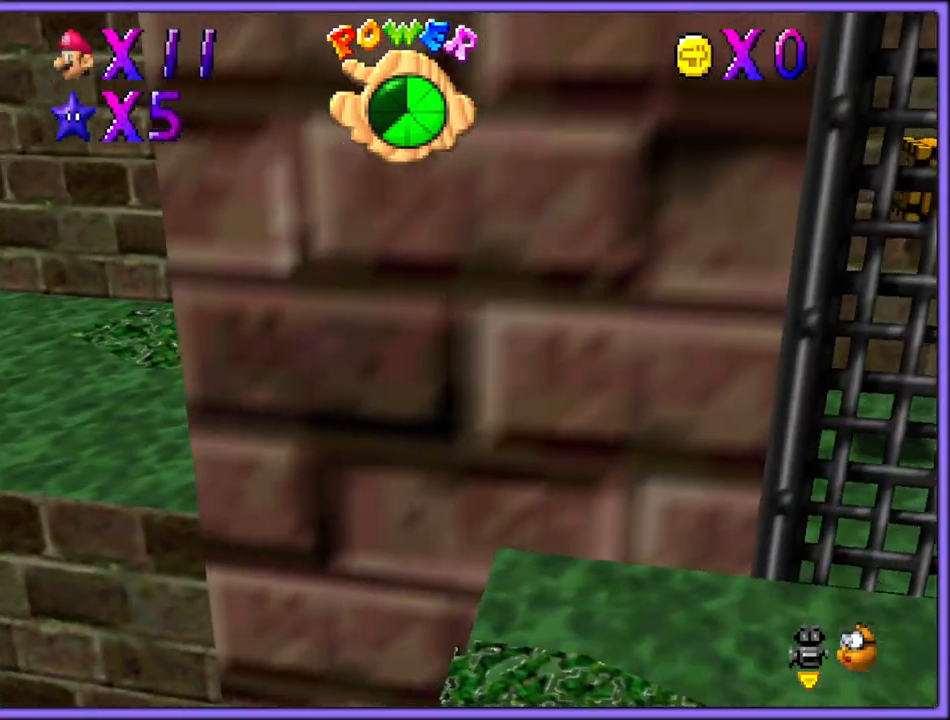
{"dt_ms": 500, "buttons": [], "left_stick": "left", "button_events": []}
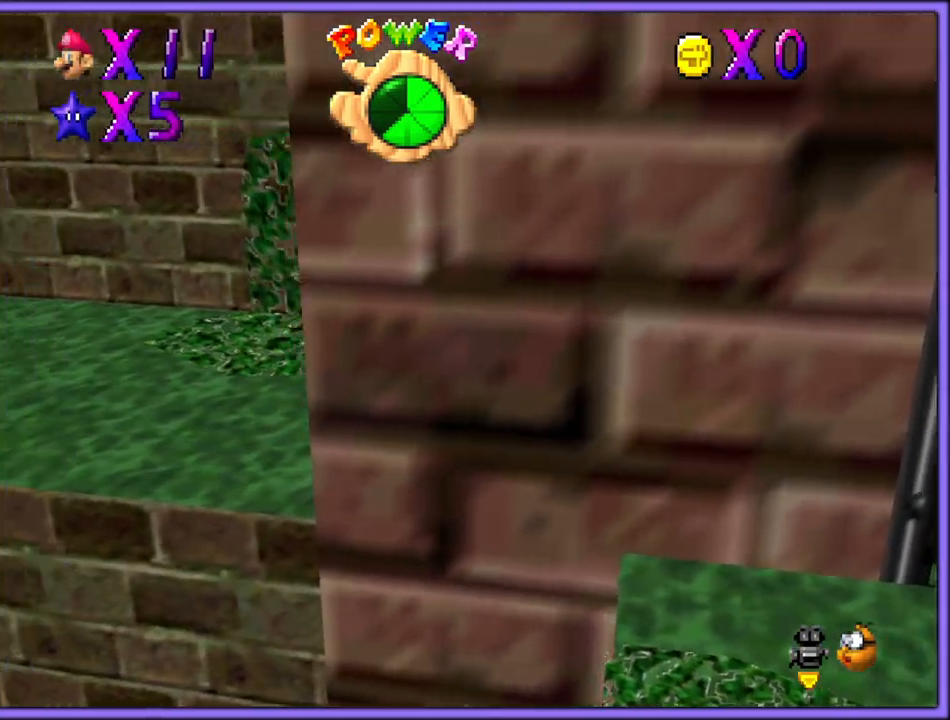
{"dt_ms": 500, "buttons": [], "left_stick": "left", "button_events": []}
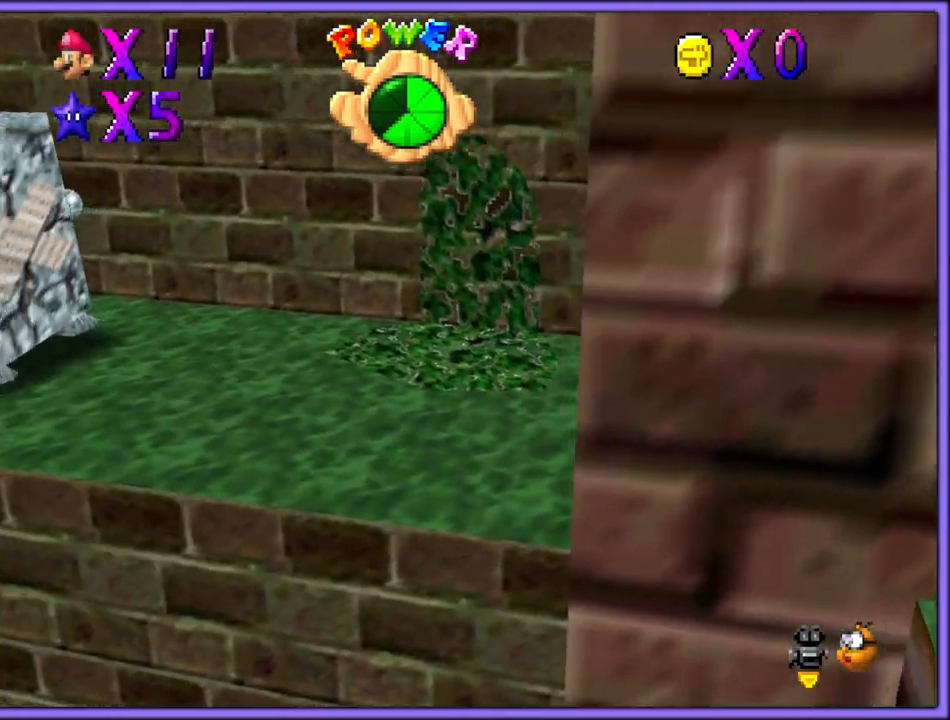
{"dt_ms": 500, "buttons": [], "left_stick": "left", "button_events": [[267, "A", "down"], [267, "B", "down"], [367, "A", "up"], [383, "B", "up"]]}
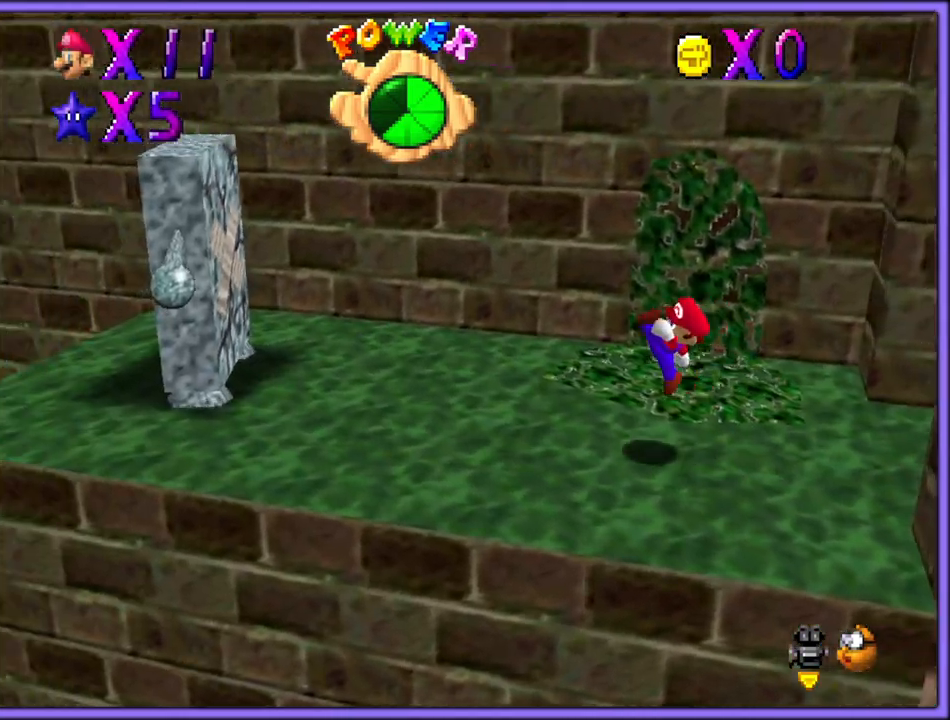
{"dt_ms": 500, "buttons": ["A"], "left_stick": "left", "button_events": [[150, "A", "down"]]}
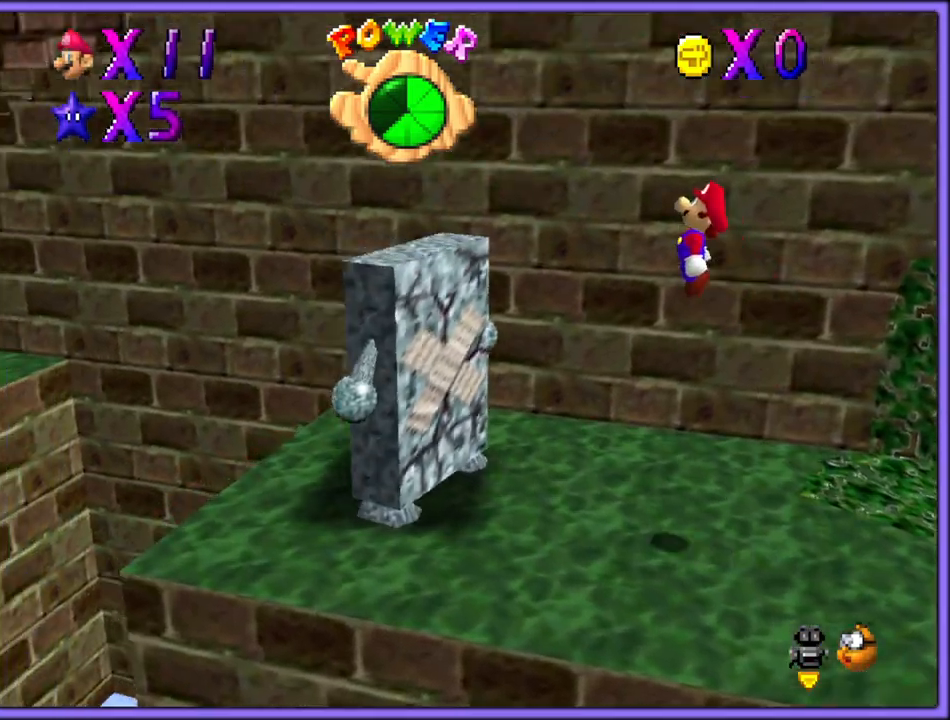
{"dt_ms": 500, "buttons": ["A"], "left_stick": "left", "button_events": [[350, "A", "up"], [450, "A", "down"]]}
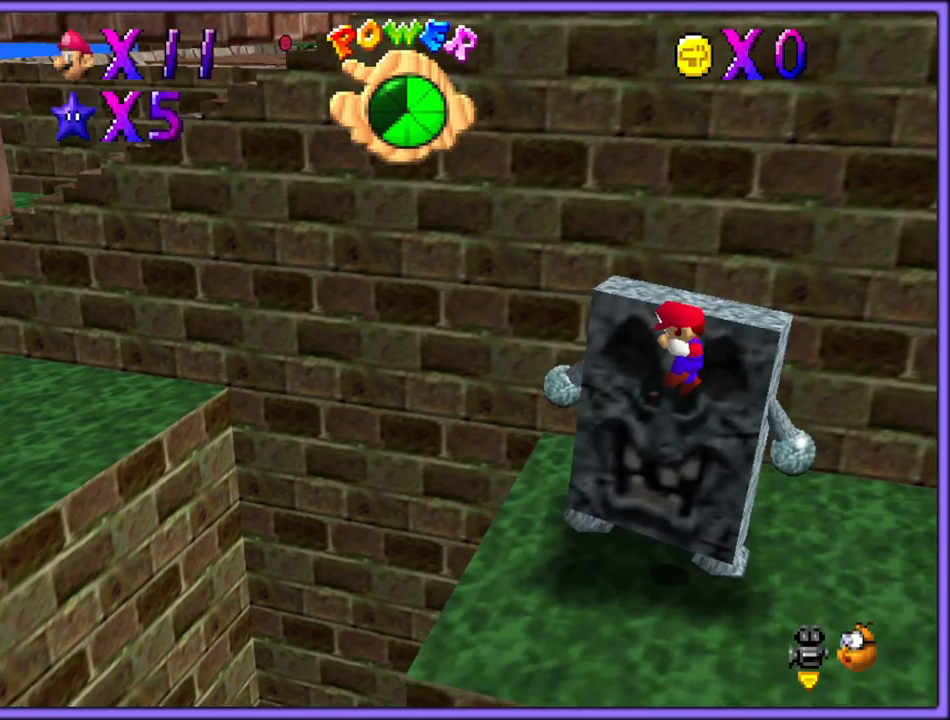
{"dt_ms": 500, "buttons": [], "left_stick": "left", "button_events": [[33, "B", "down"], [100, "A", "up"], [183, "B", "up"], [267, "A", "down"], [417, "A", "up"]]}
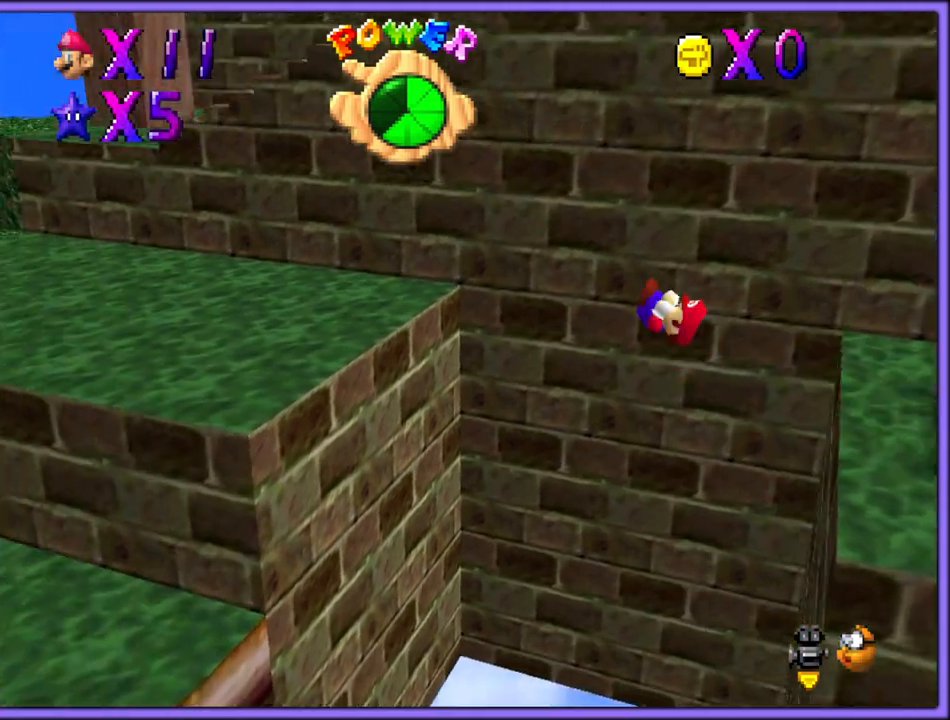
{"dt_ms": 500, "buttons": [], "left_stick": "left", "button_events": []}